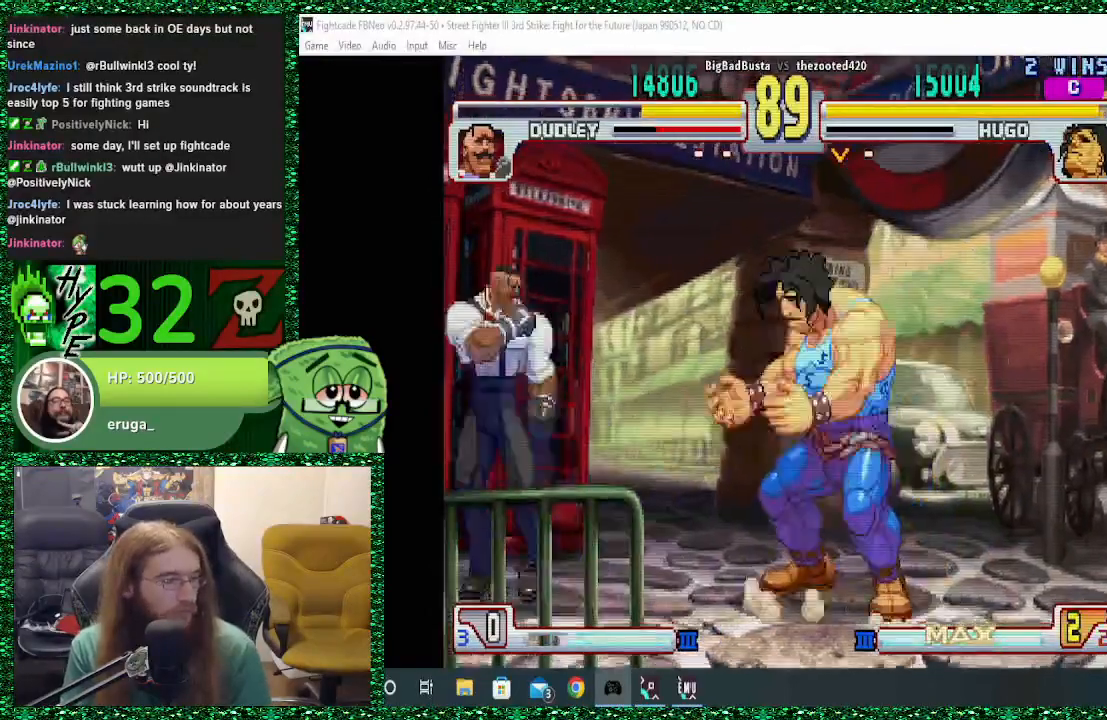
Gameplay with a controller (arcade stick); each line is a JSON object with the inputs held at the frame after it. "events" lists button and stick changes between this image and that frame as [ms after this image, input, new state], when the widget could be followed in between. Not read: L3 R3.
{"buttons": [], "left_stick": "right", "events": [[33, "R1", "up"], [67, "left_stick", "center"], [100, "R1", "down"], [100, "SQUARE", "up"], [167, "R1", "up"], [167, "left_stick", "left"], [400, "left_stick", "down"], [467, "left_stick", "right"]]}
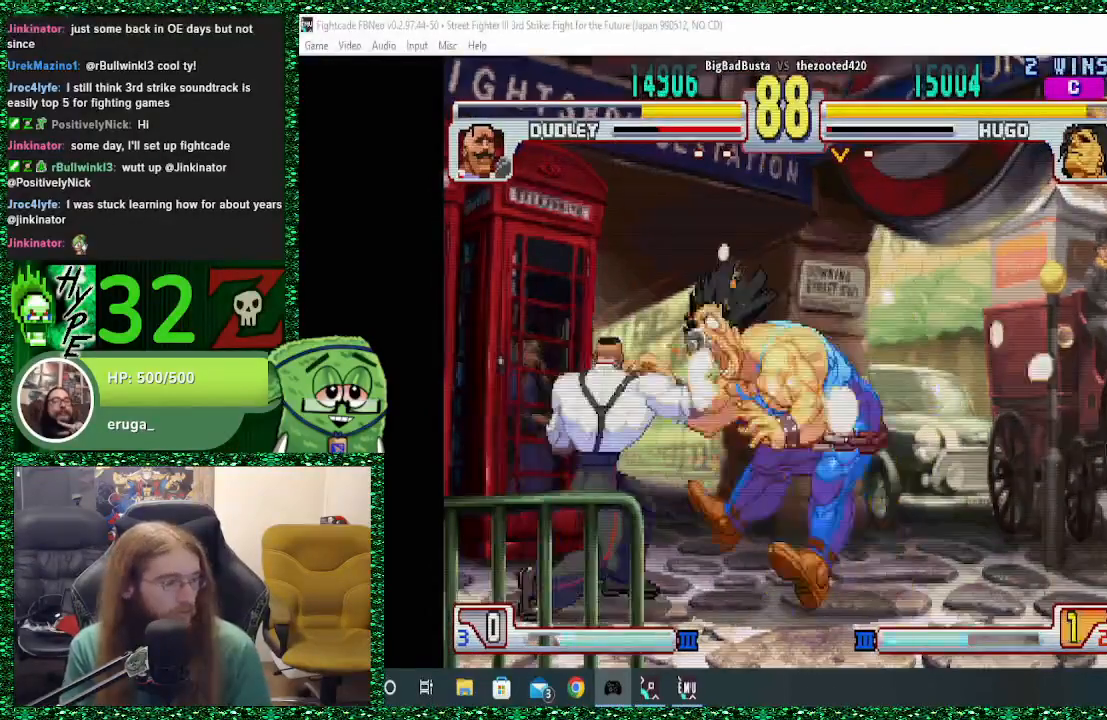
{"buttons": [], "left_stick": "left", "events": [[33, "R1", "down"], [33, "TRIANGLE", "down"], [100, "left_stick", "center"], [133, "TRIANGLE", "up"], [167, "R1", "up"], [500, "left_stick", "left"]]}
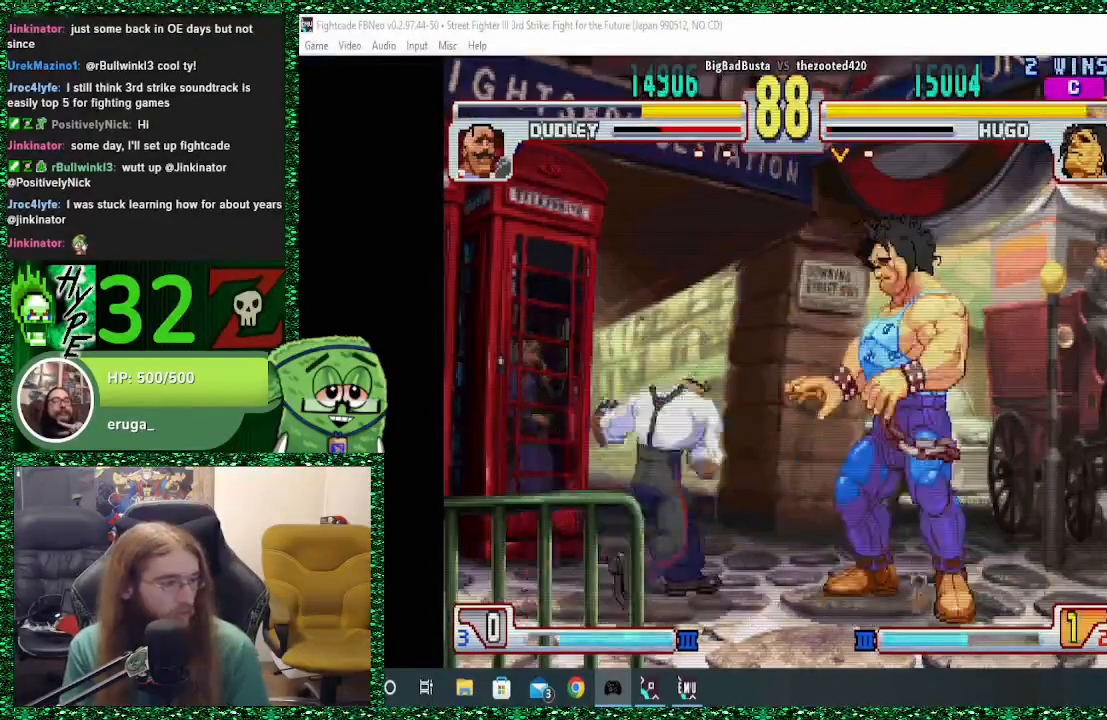
{"buttons": [], "left_stick": "right", "events": [[133, "left_stick", "right"], [233, "SQUARE", "down"], [333, "SQUARE", "up"]]}
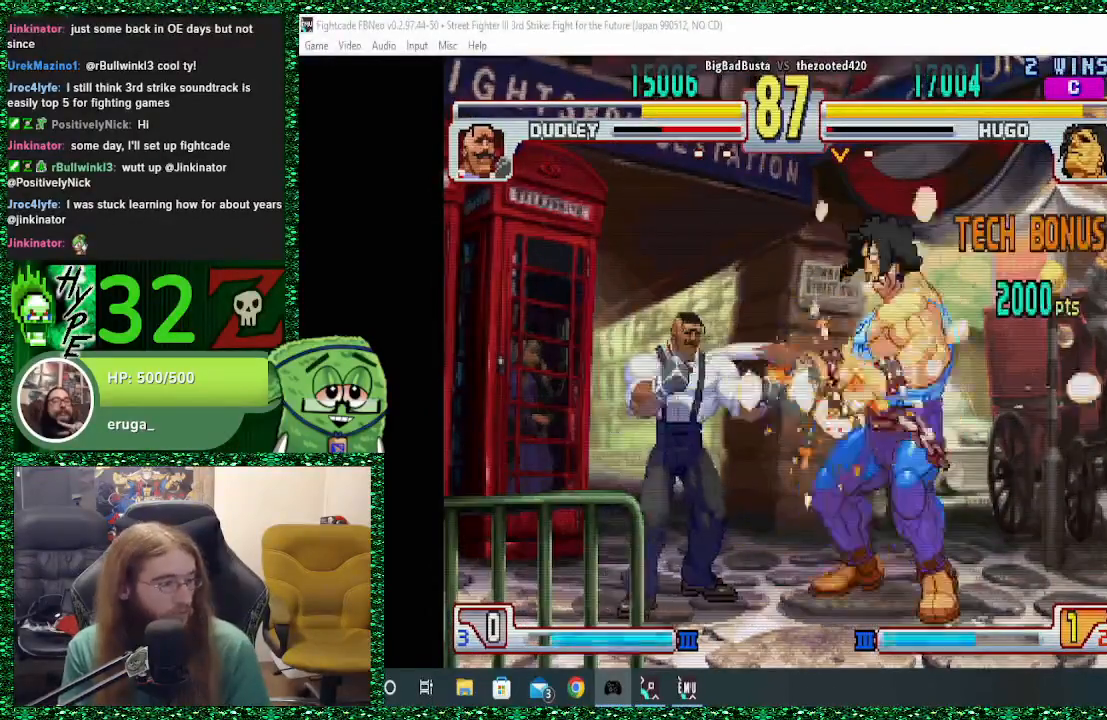
{"buttons": ["SQUARE", "TRIANGLE"], "left_stick": "right", "events": [[167, "left_stick", "left"], [333, "left_stick", "down"], [400, "SQUARE", "down"], [400, "TRIANGLE", "down"], [400, "left_stick", "right"]]}
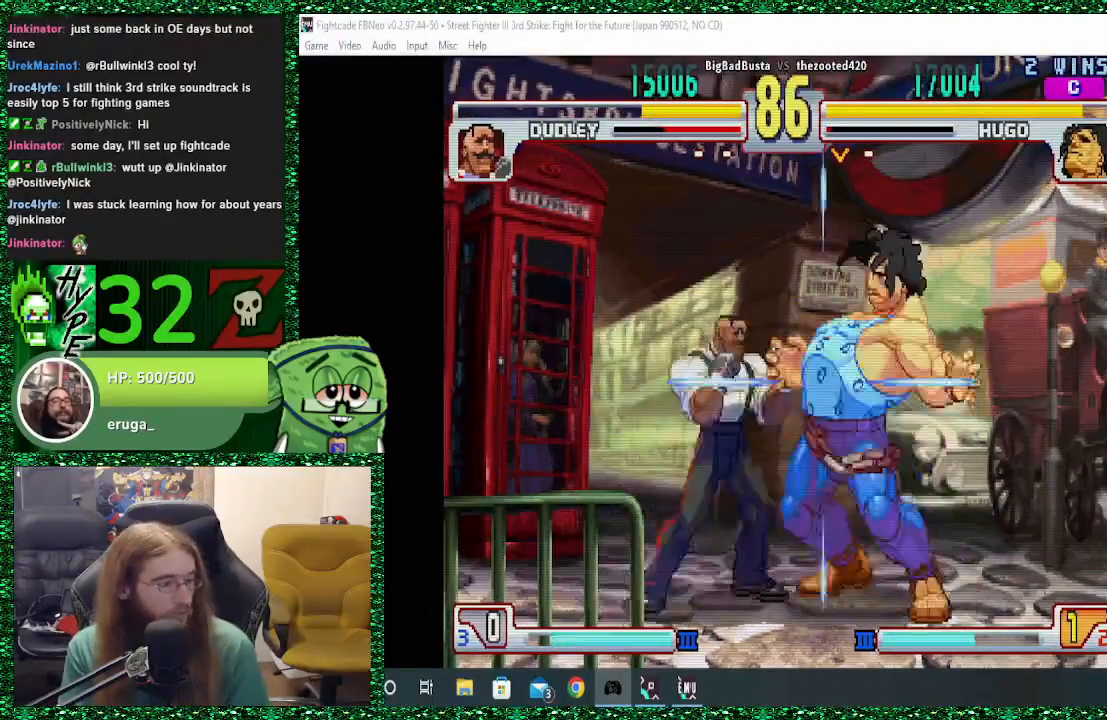
{"buttons": [], "left_stick": "center", "events": [[33, "SQUARE", "up"], [33, "TRIANGLE", "up"], [33, "left_stick", "center"]]}
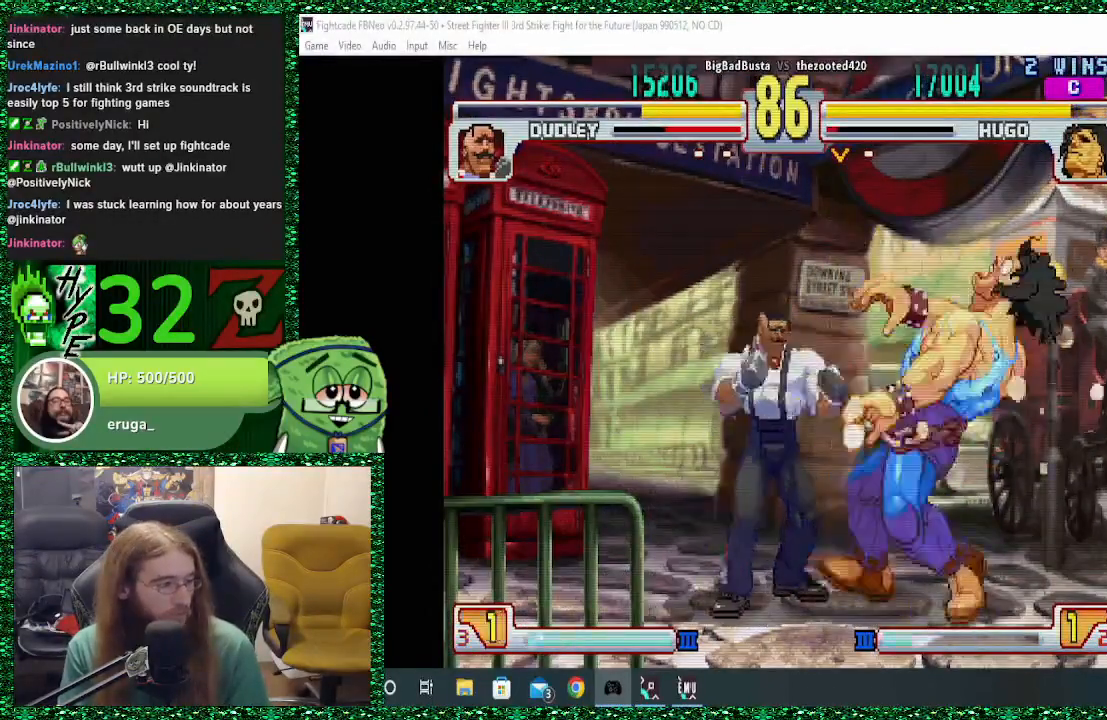
{"buttons": [], "left_stick": "down-right", "events": [[100, "left_stick", "right"], [133, "SQUARE", "down"], [267, "SQUARE", "up"], [300, "SQUARE", "down"], [400, "SQUARE", "up"], [467, "left_stick", "down-right"]]}
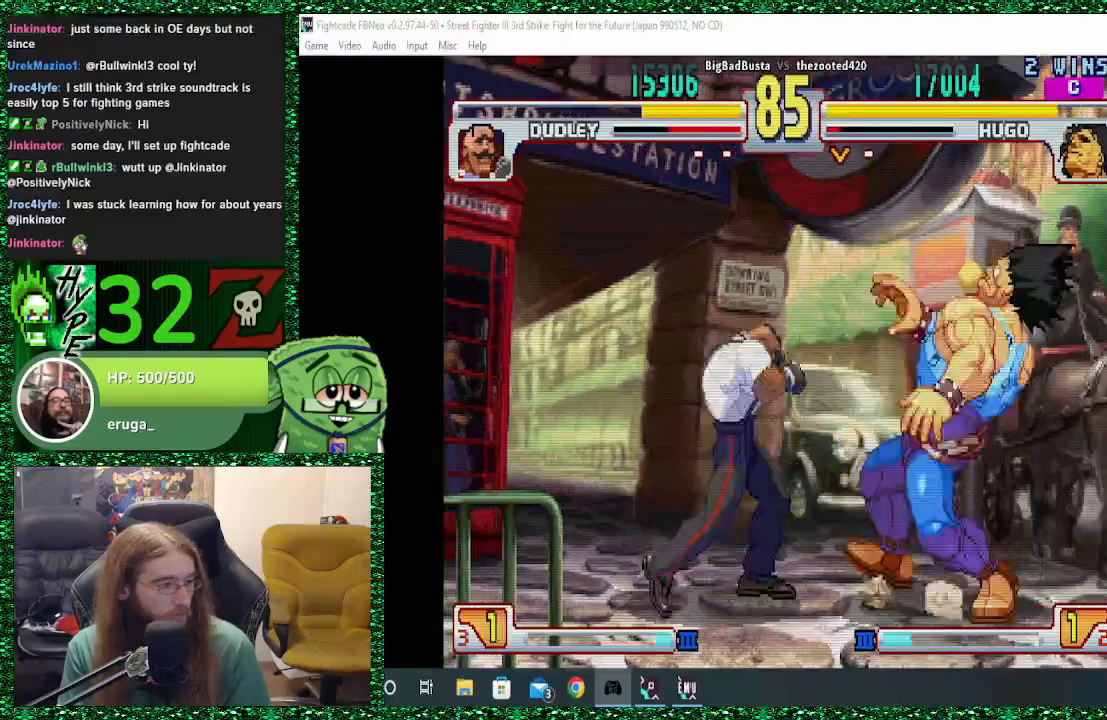
{"buttons": [], "left_stick": "center"}
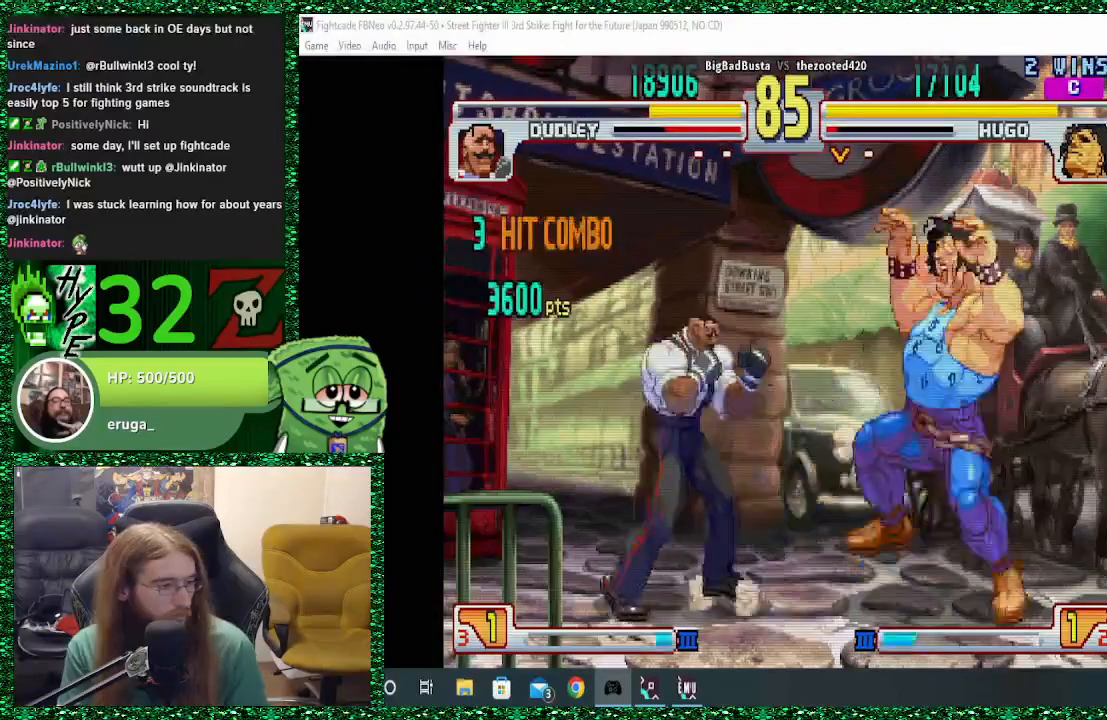
{"buttons": [], "left_stick": "right", "events": [[33, "left_stick", "left"], [300, "left_stick", "down"], [433, "left_stick", "right"]]}
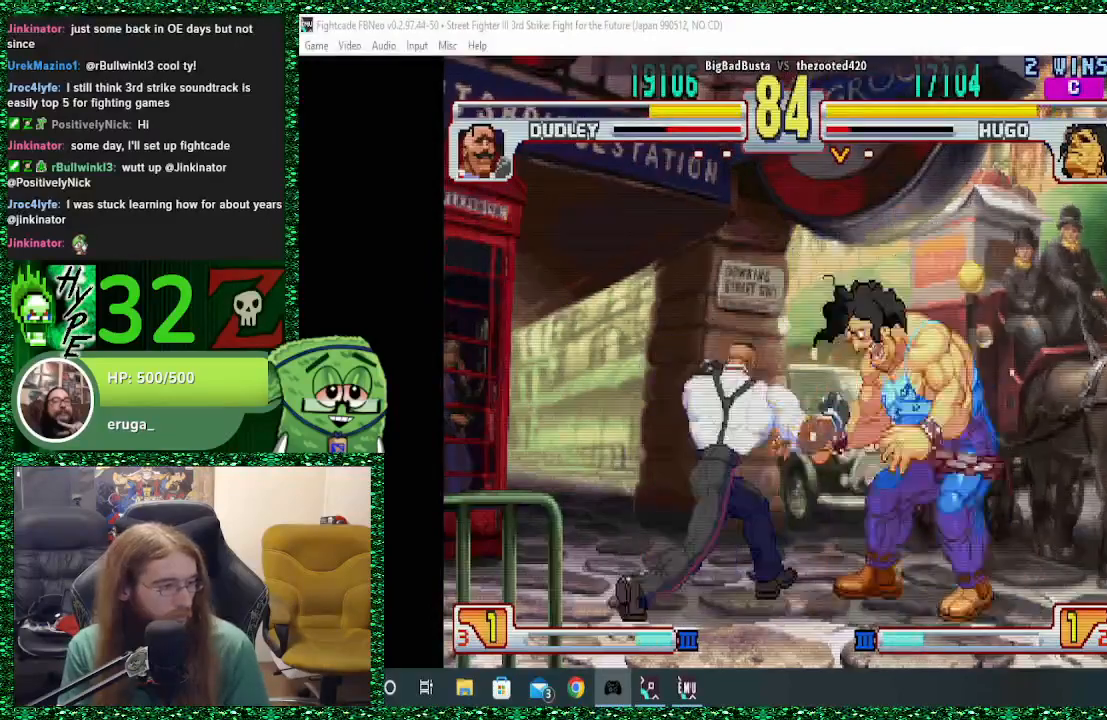
{"buttons": [], "left_stick": "right", "events": []}
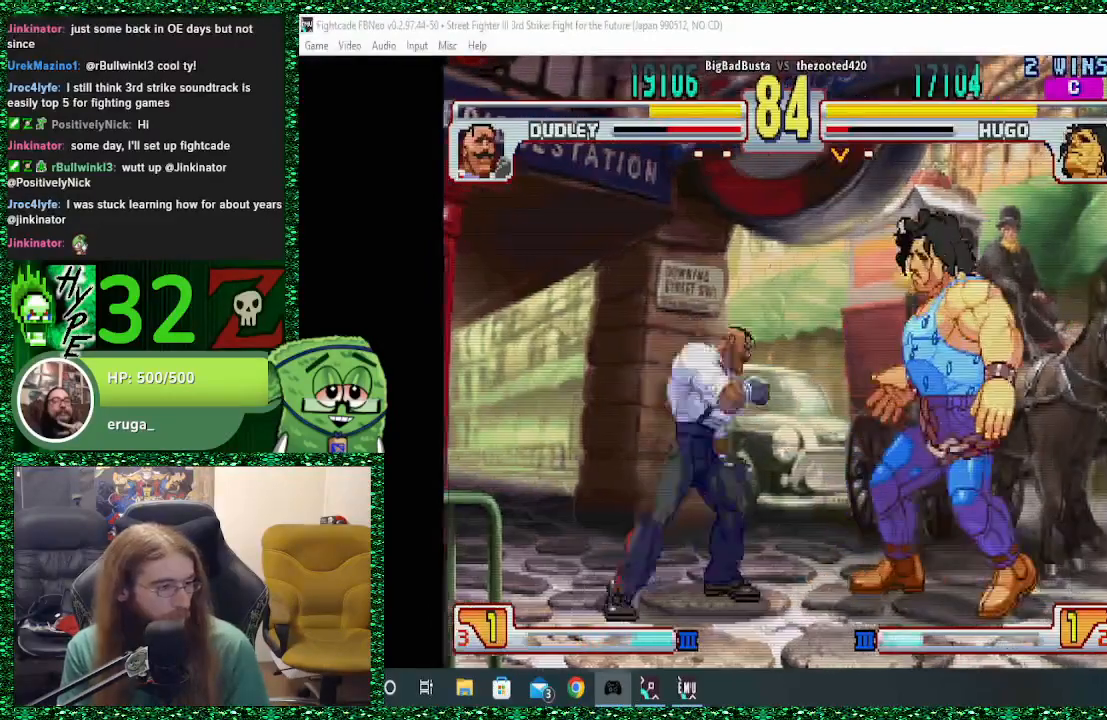
{"buttons": ["SQUARE", "TRIANGLE"], "left_stick": "center", "events": [[67, "left_stick", "left"], [167, "left_stick", "down"], [267, "left_stick", "right"], [333, "SQUARE", "down"], [333, "TRIANGLE", "down"], [400, "left_stick", "center"]]}
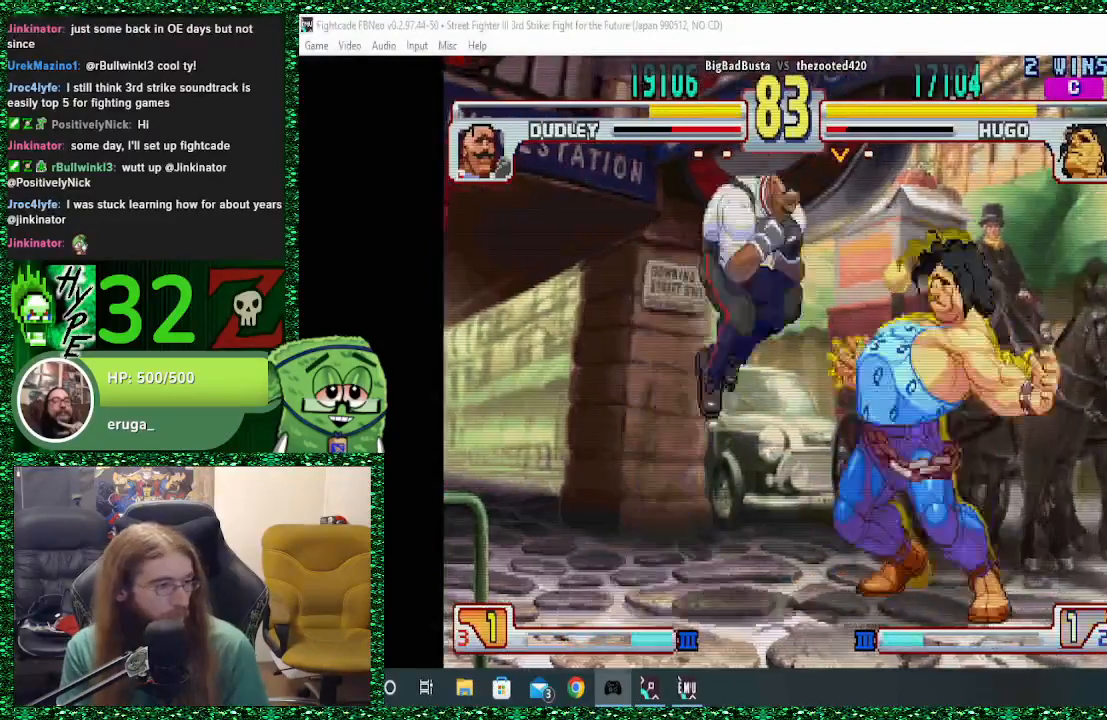
{"buttons": [], "left_stick": "right", "events": [[267, "left_stick", "right"], [300, "SQUARE", "up"], [300, "TRIANGLE", "up"]]}
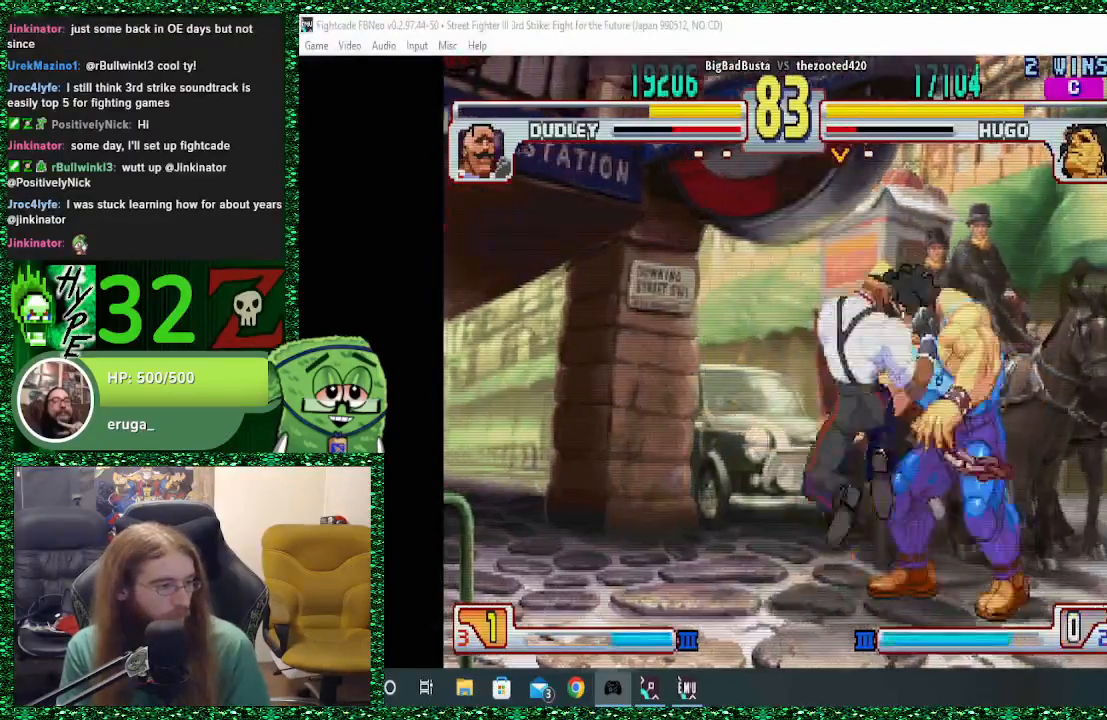
{"buttons": [], "left_stick": "down-right", "events": [[133, "CROSS", "down"], [200, "left_stick", "down-right"], [267, "CROSS", "up"], [367, "CROSS", "down"], [433, "CROSS", "up"]]}
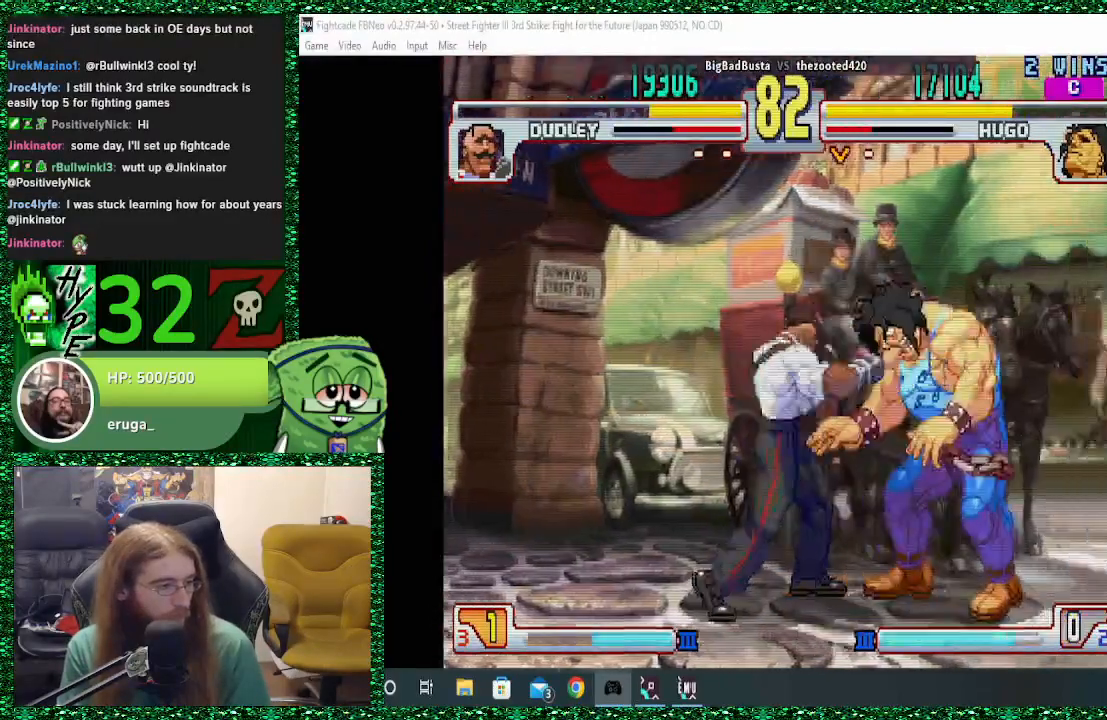
{"buttons": ["CIRCLE"], "left_stick": "down-right", "events": [[33, "CROSS", "down"], [133, "CROSS", "up"], [167, "CROSS", "down"], [267, "CROSS", "up"], [333, "CIRCLE", "down"], [433, "CIRCLE", "up"], [500, "CIRCLE", "down"]]}
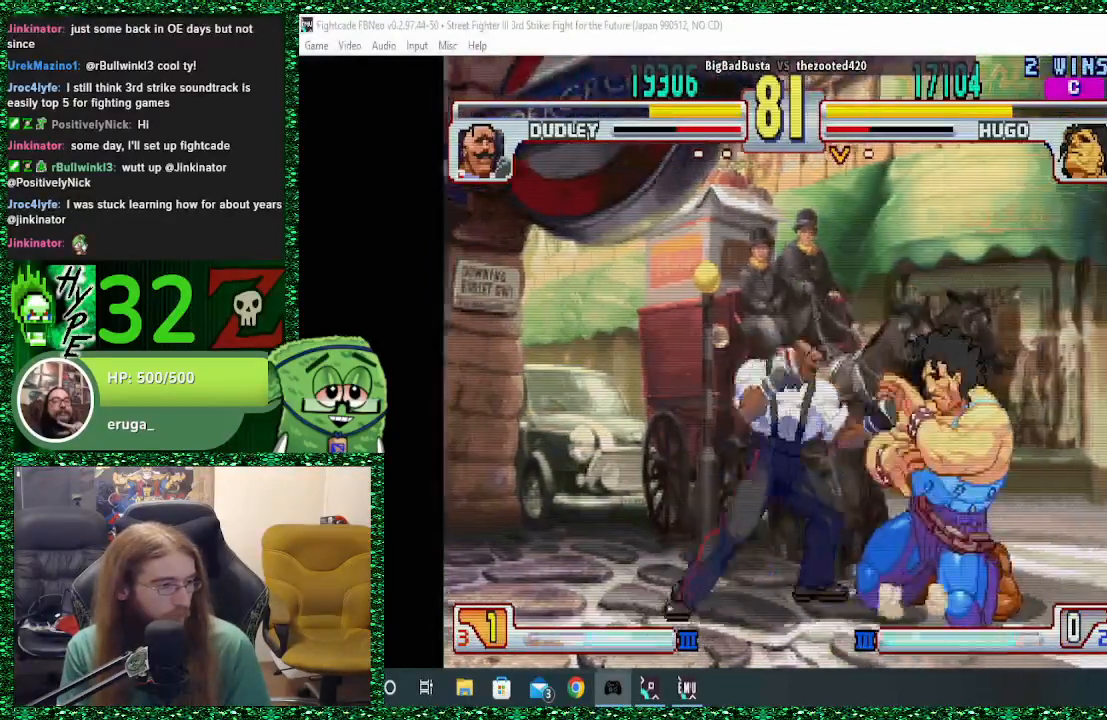
{"buttons": [], "left_stick": "center", "events": [[100, "CIRCLE", "up"], [167, "CIRCLE", "down"], [267, "CIRCLE", "up"], [333, "CIRCLE", "down"], [367, "left_stick", "center"], [400, "CIRCLE", "up"]]}
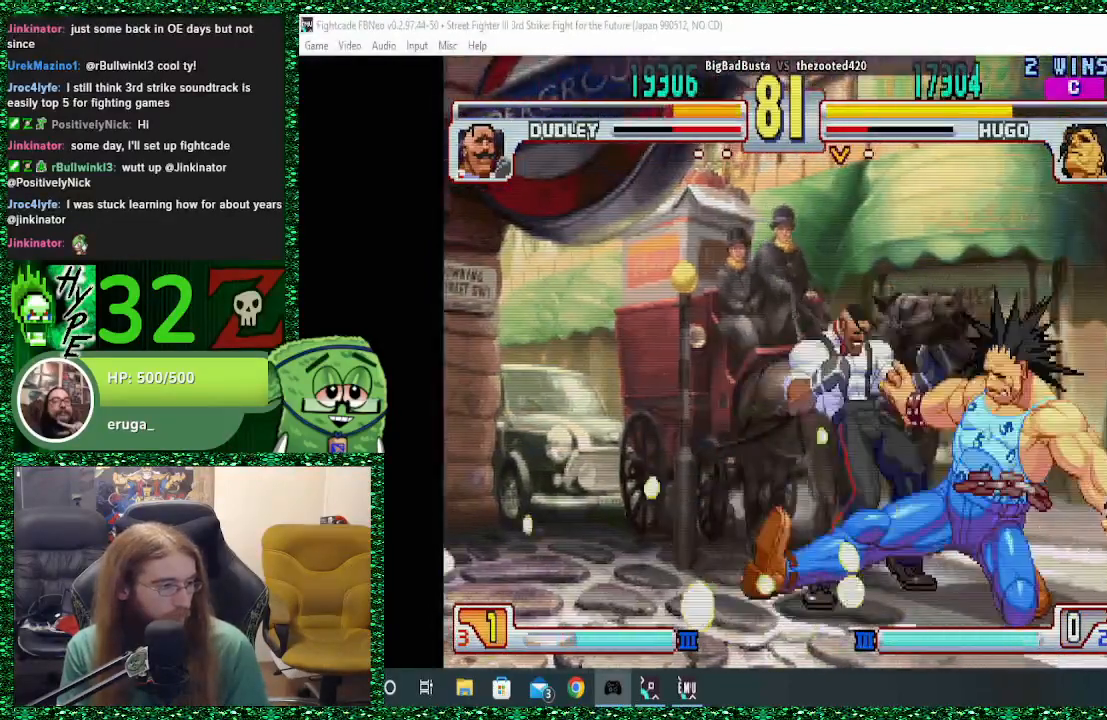
{"buttons": [], "left_stick": "left", "events": [[233, "left_stick", "left"]]}
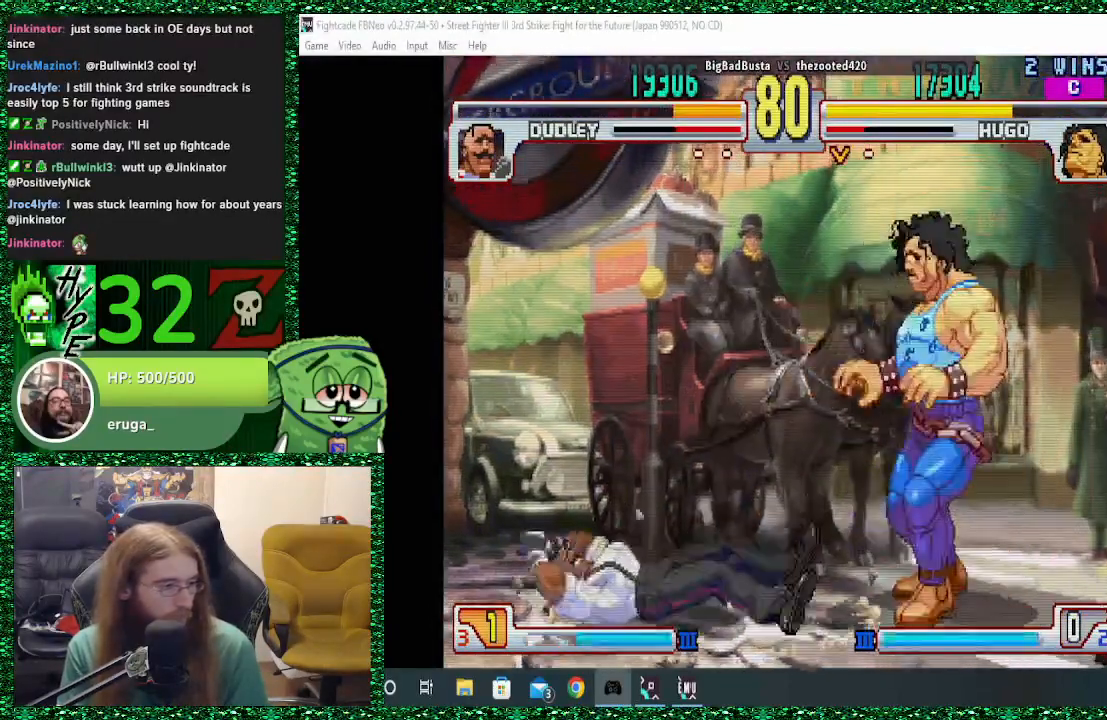
{"buttons": ["SQUARE", "TRIANGLE"], "left_stick": "center", "events": [[233, "left_stick", "down"], [367, "left_stick", "right"], [400, "SQUARE", "down"], [400, "TRIANGLE", "down"], [500, "left_stick", "center"]]}
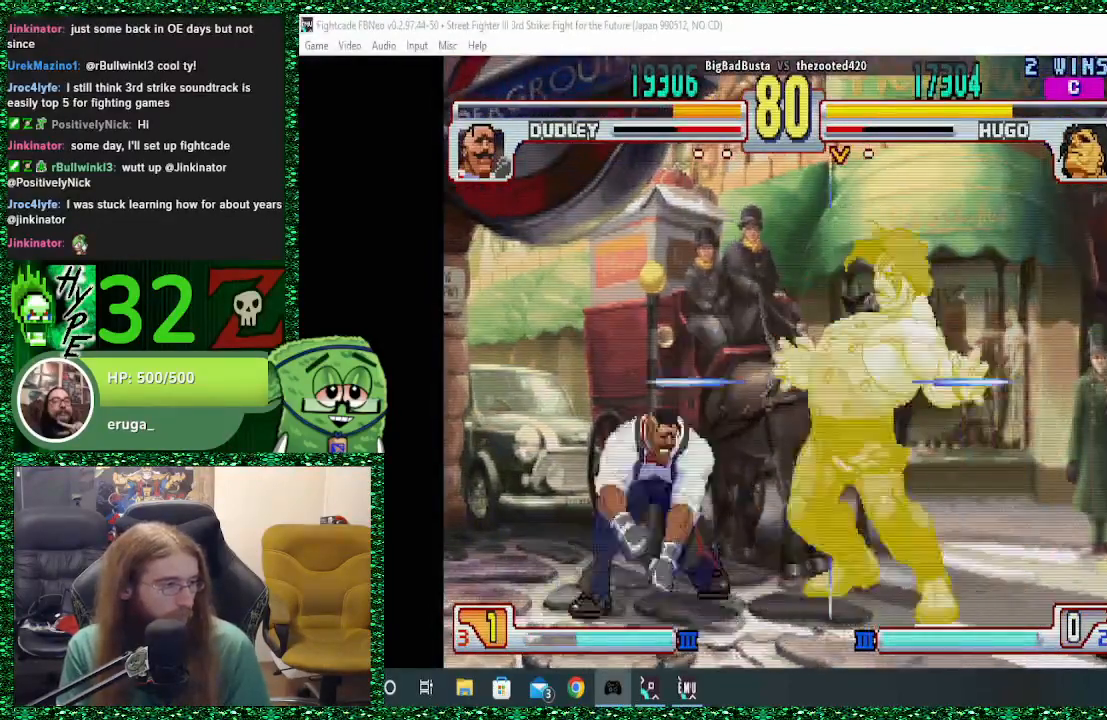
{"buttons": [], "left_stick": "center", "events": [[67, "SQUARE", "up"], [67, "TRIANGLE", "up"]]}
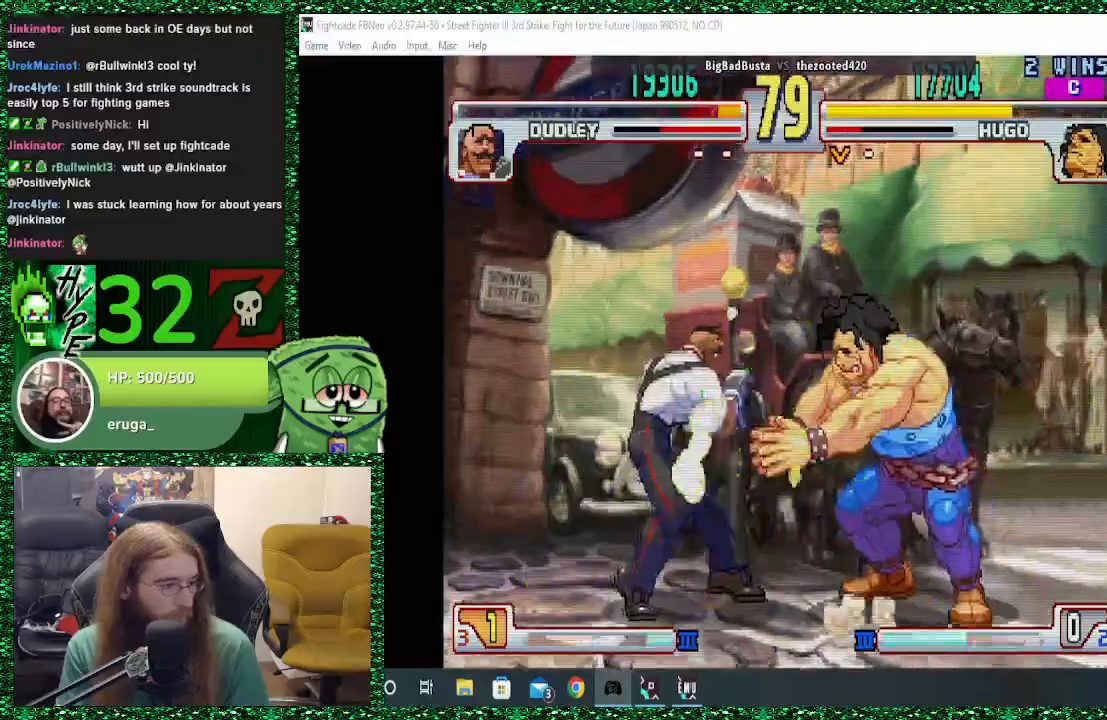
{"buttons": [], "left_stick": "center", "events": [[267, "left_stick", "left"], [333, "left_stick", "center"], [400, "left_stick", "left"], [467, "left_stick", "center"]]}
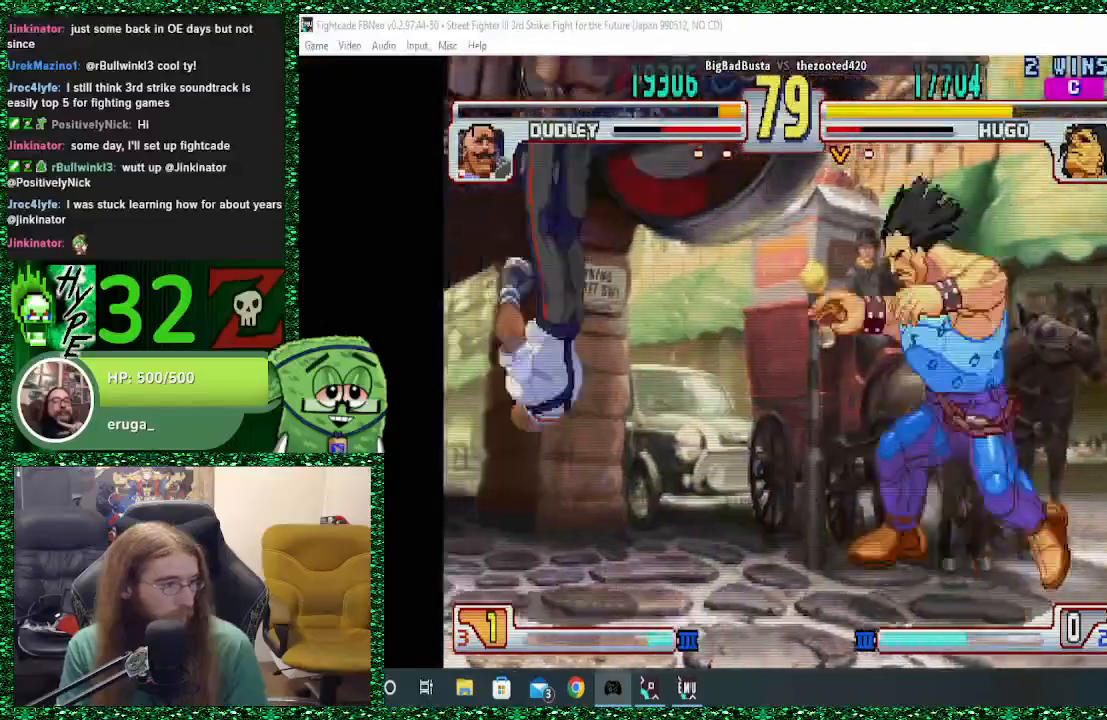
{"buttons": [], "left_stick": "center", "events": [[67, "left_stick", "left"], [167, "left_stick", "center"], [233, "left_stick", "left"], [300, "left_stick", "center"], [367, "left_stick", "left"], [500, "left_stick", "center"]]}
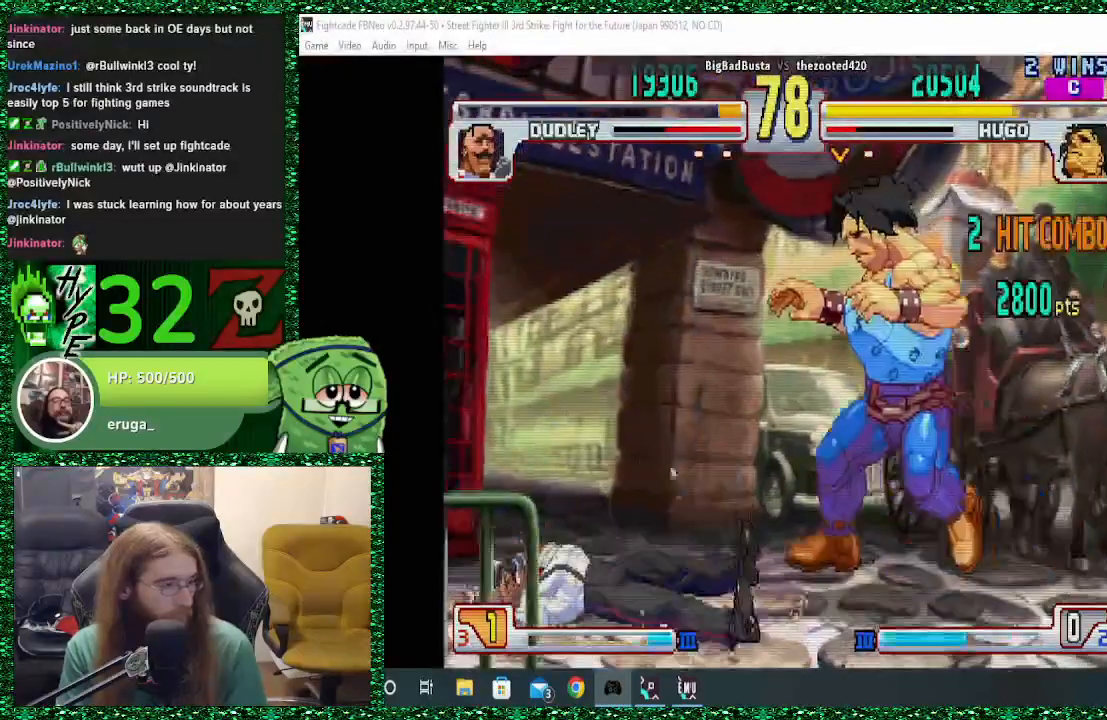
{"buttons": [], "left_stick": "center", "events": [[33, "left_stick", "left"], [233, "left_stick", "down"], [333, "left_stick", "right"], [367, "R1", "down"], [433, "left_stick", "center"], [467, "R1", "up"]]}
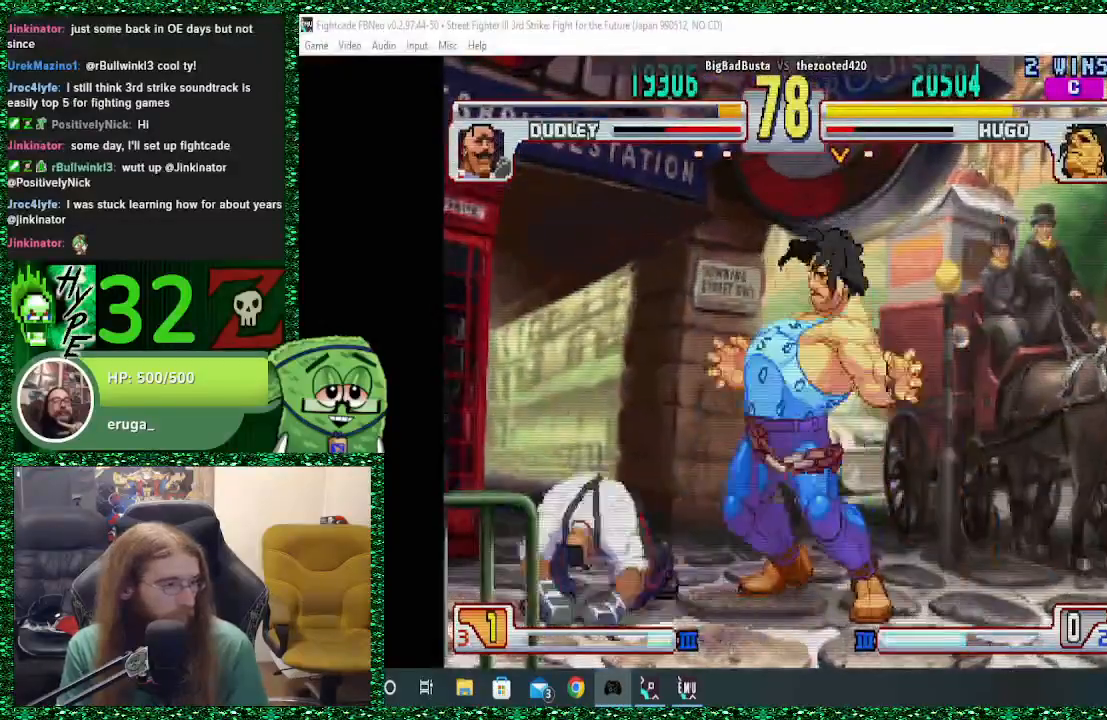
{"buttons": ["TRIANGLE"], "left_stick": "center", "events": [[300, "left_stick", "left"], [367, "left_stick", "down"], [433, "TRIANGLE", "down"], [433, "left_stick", "right"], [500, "left_stick", "center"]]}
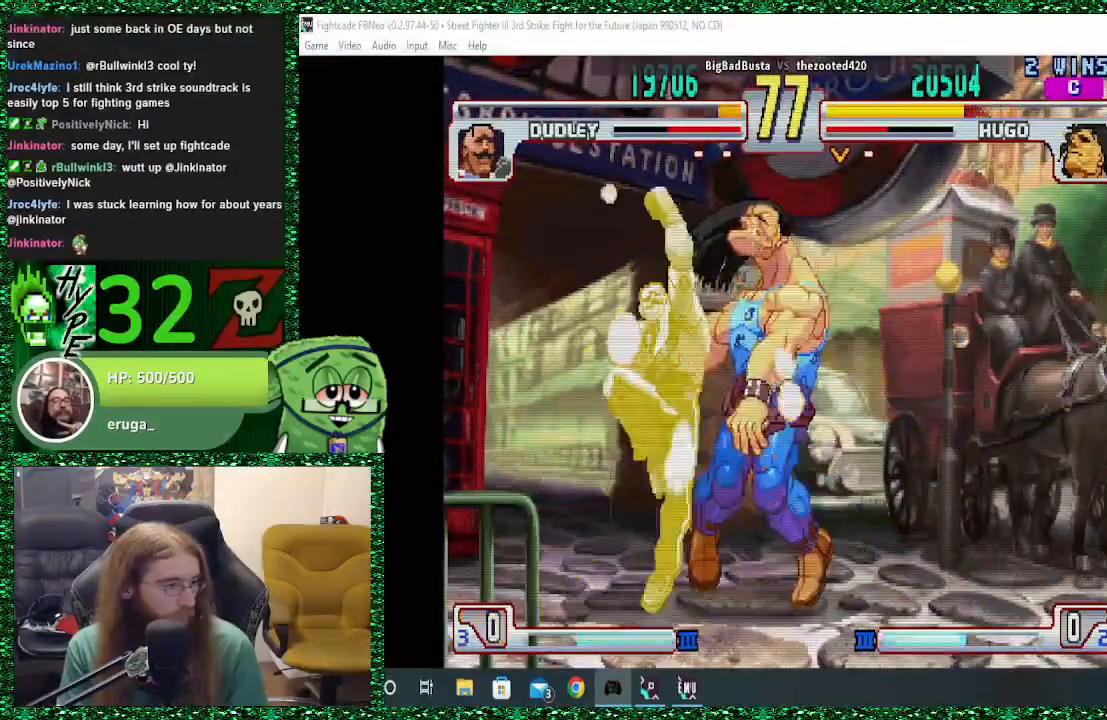
{"buttons": [], "left_stick": "center", "events": [[33, "TRIANGLE", "up"]]}